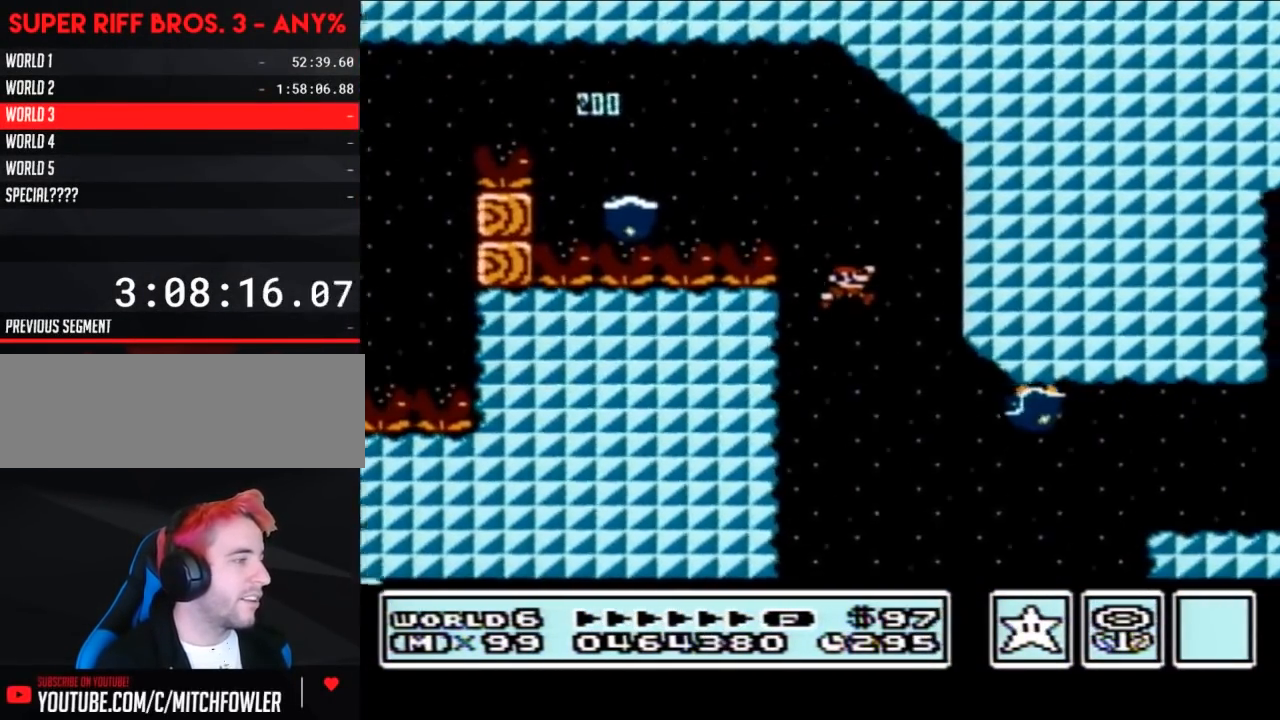
Gameplay with a controller (Nintendo layout); each line is a JSON object with the inputs held at the frame after it. "events" lists button and stick changes between this image and that frame as [ms after this image, input, new state], when the widget could be followed in between. Not read: L3 R3.
{"buttons": ["A", "B", "DPAD_RIGHT"], "events": [[50, "A", "down"], [233, "DPAD_RIGHT", "up"], [283, "DPAD_LEFT", "down"], [350, "DPAD_LEFT", "up"], [350, "DPAD_UP", "down"], [383, "DPAD_UP", "up"], [417, "DPAD_RIGHT", "down"]]}
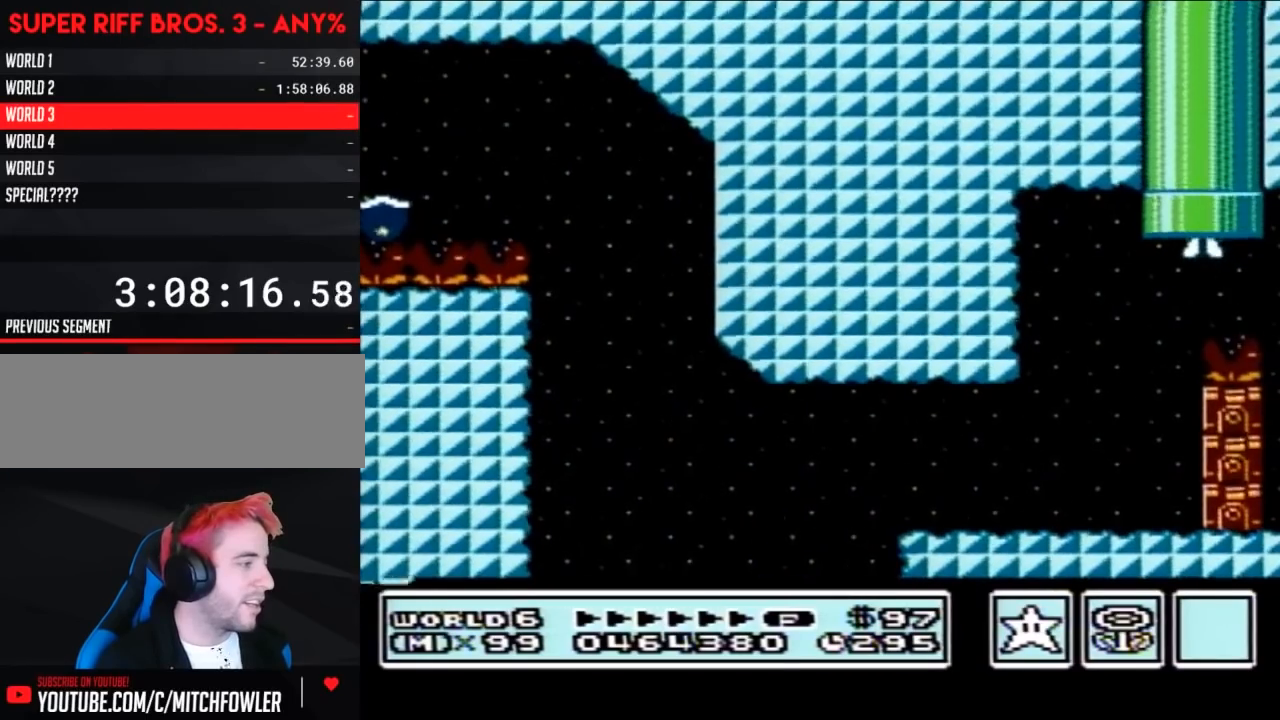
{"buttons": [], "events": [[67, "A", "up"], [67, "DPAD_RIGHT", "up"], [100, "B", "up"]]}
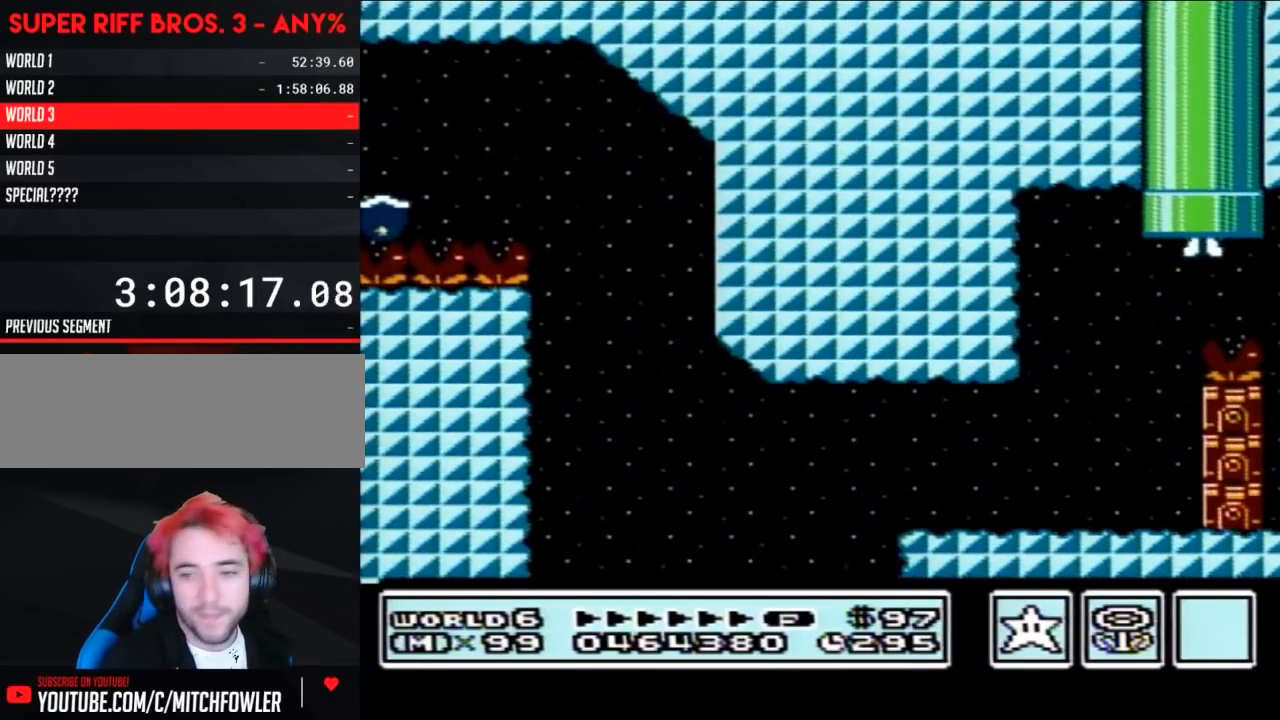
{"buttons": [], "events": []}
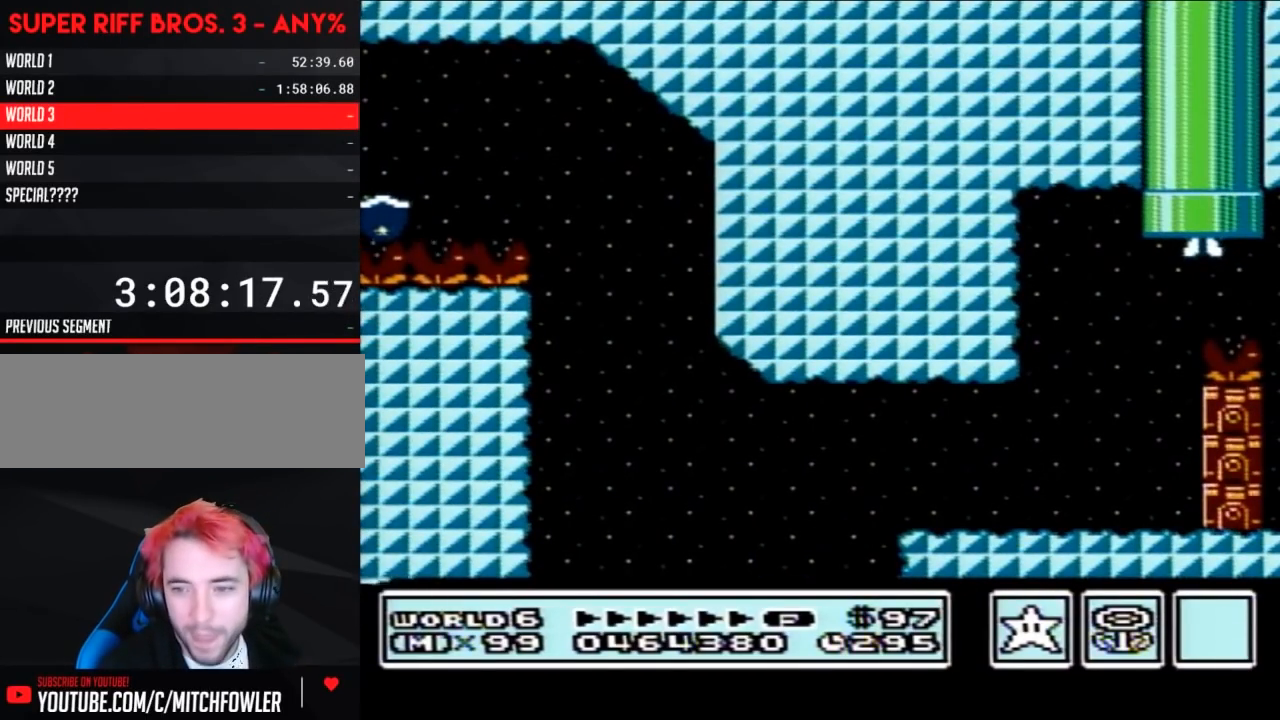
{"buttons": [], "events": []}
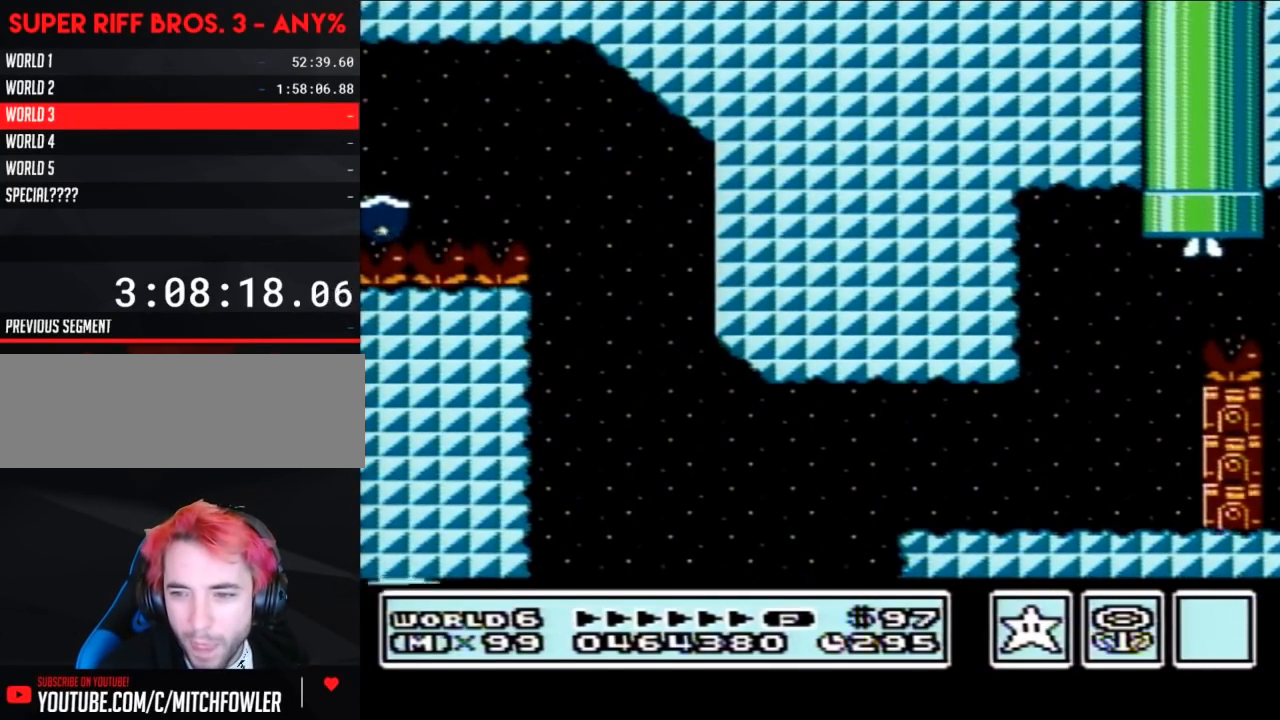
{"buttons": [], "events": []}
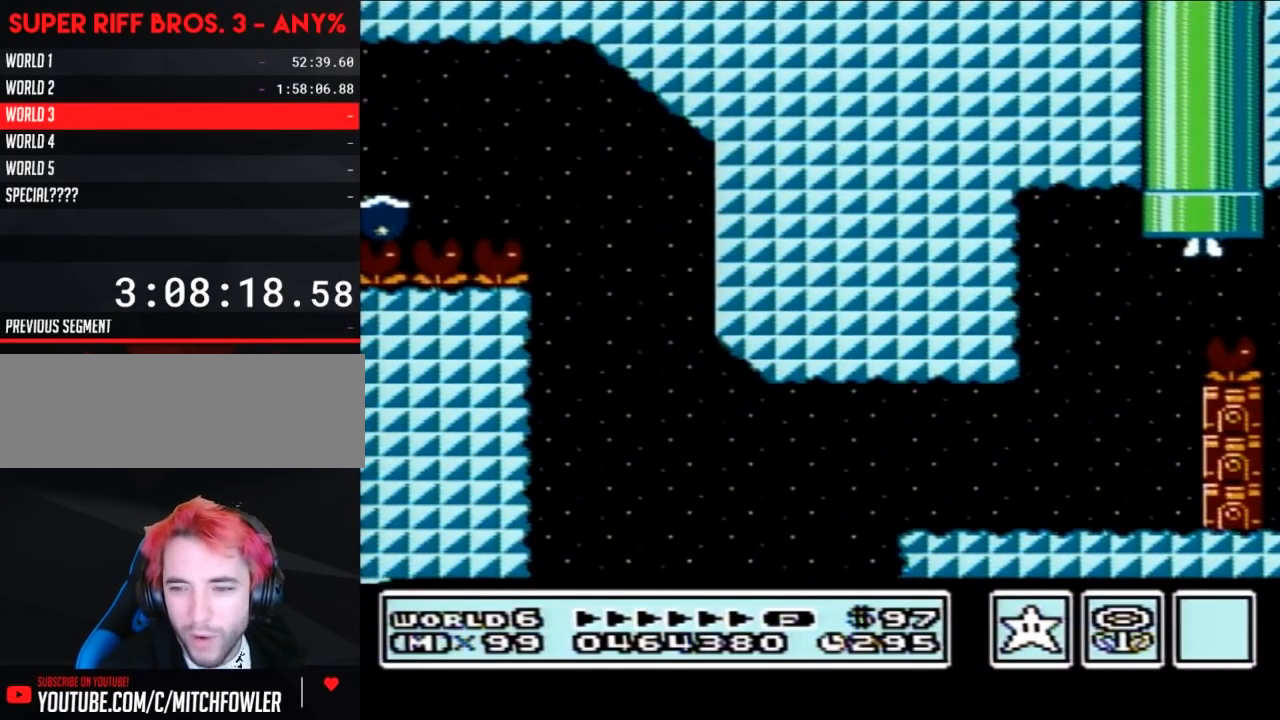
{"buttons": [], "events": []}
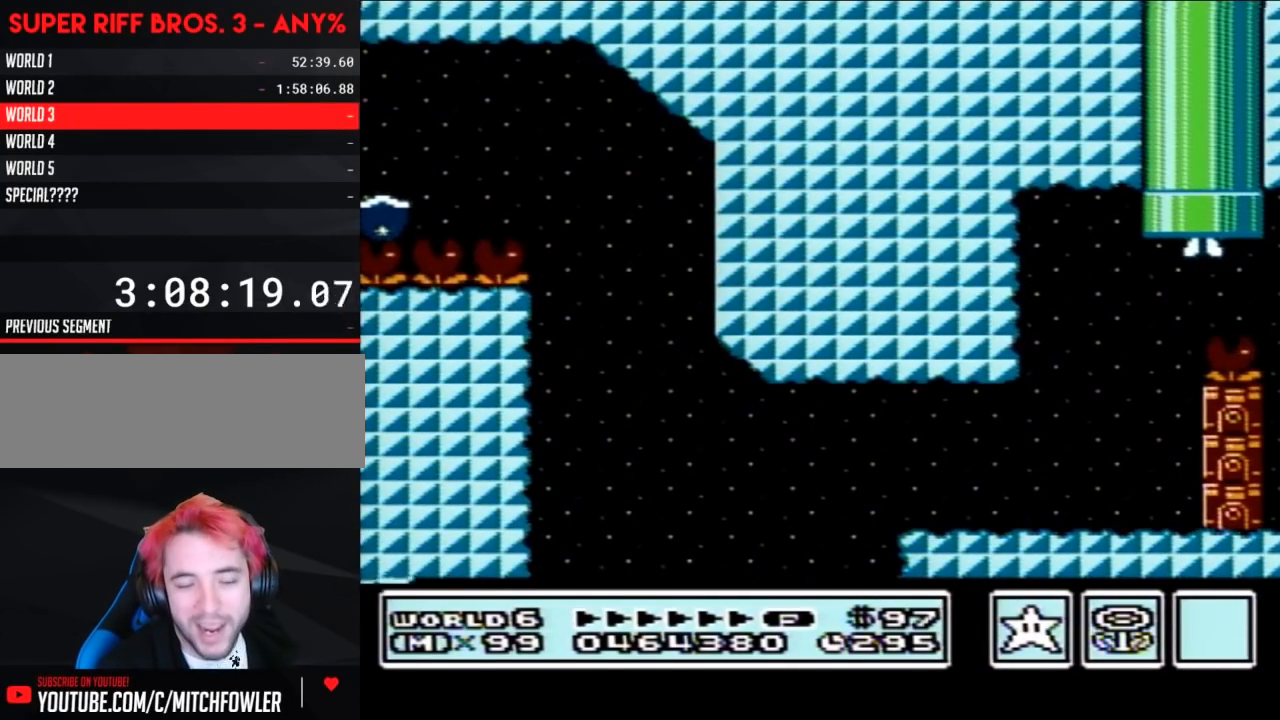
{"buttons": [], "events": []}
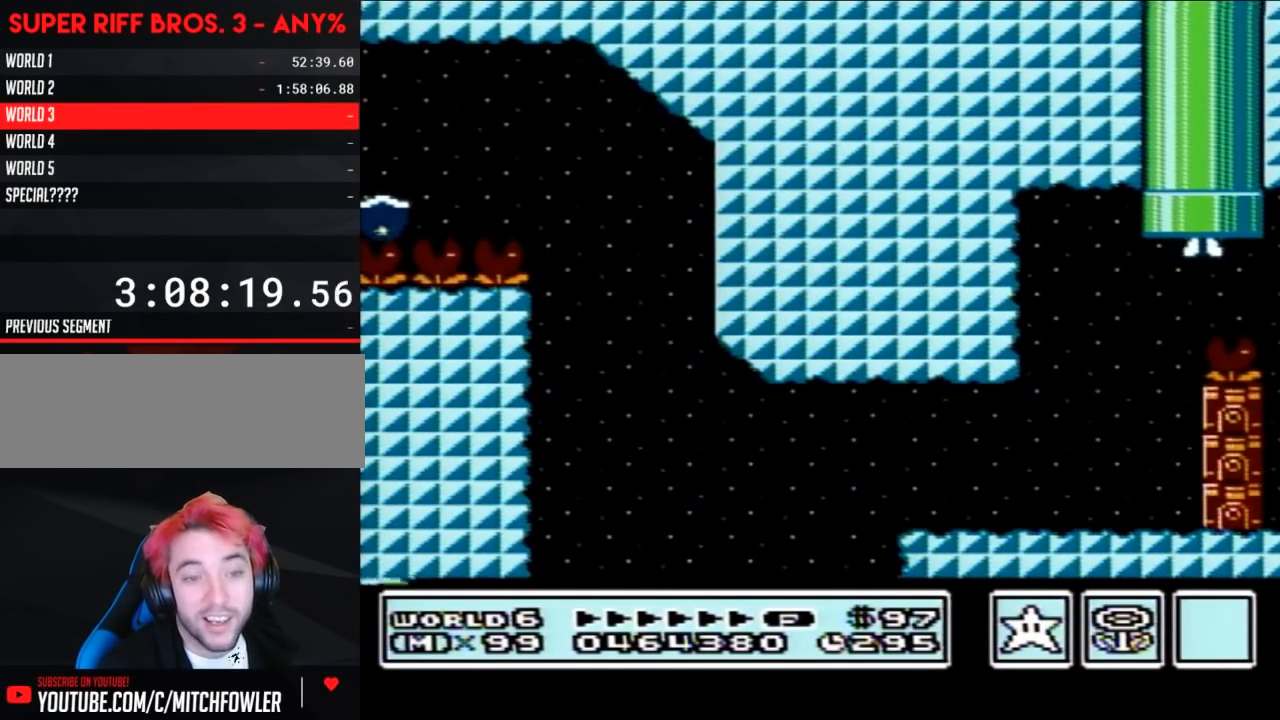
{"buttons": [], "events": []}
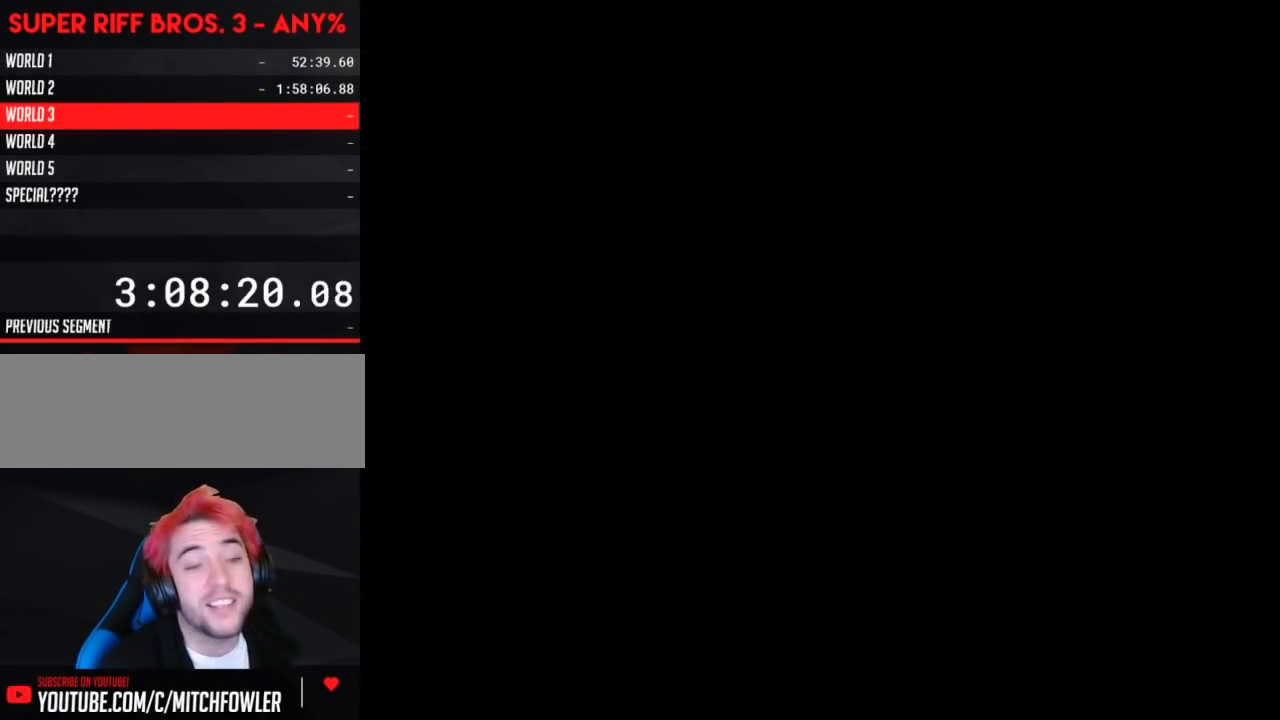
{"buttons": [], "events": []}
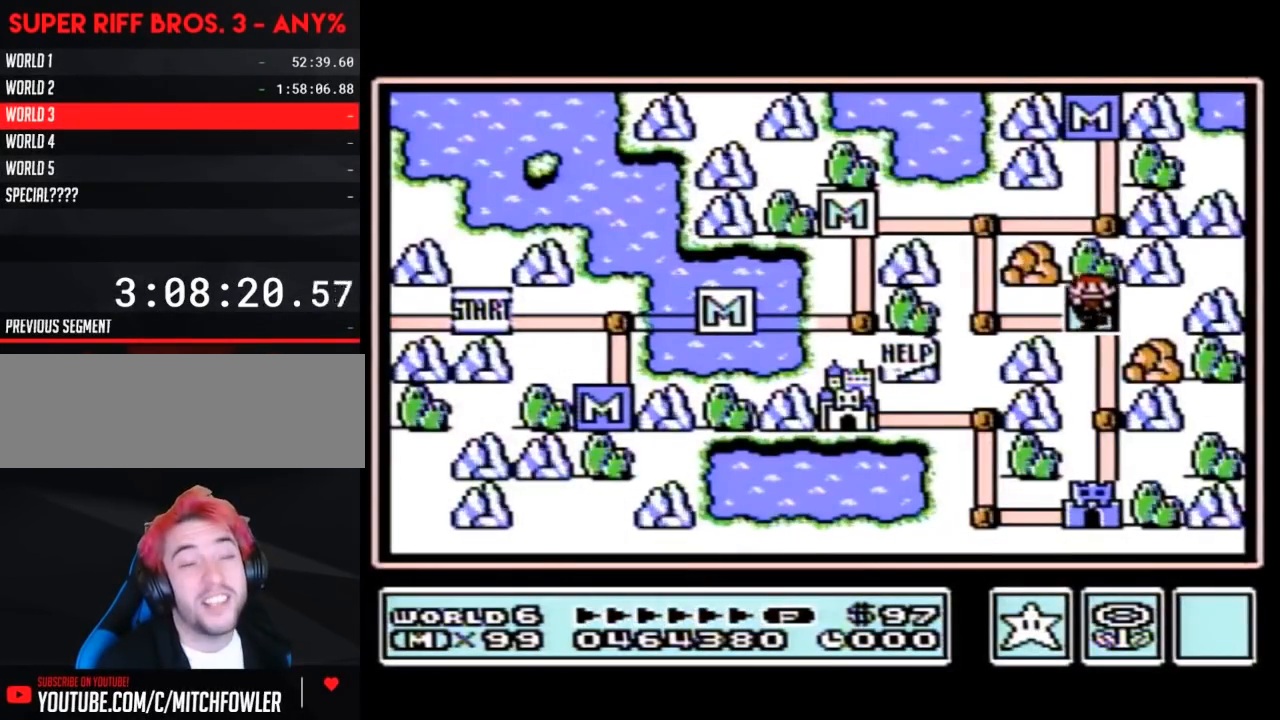
{"buttons": [], "events": []}
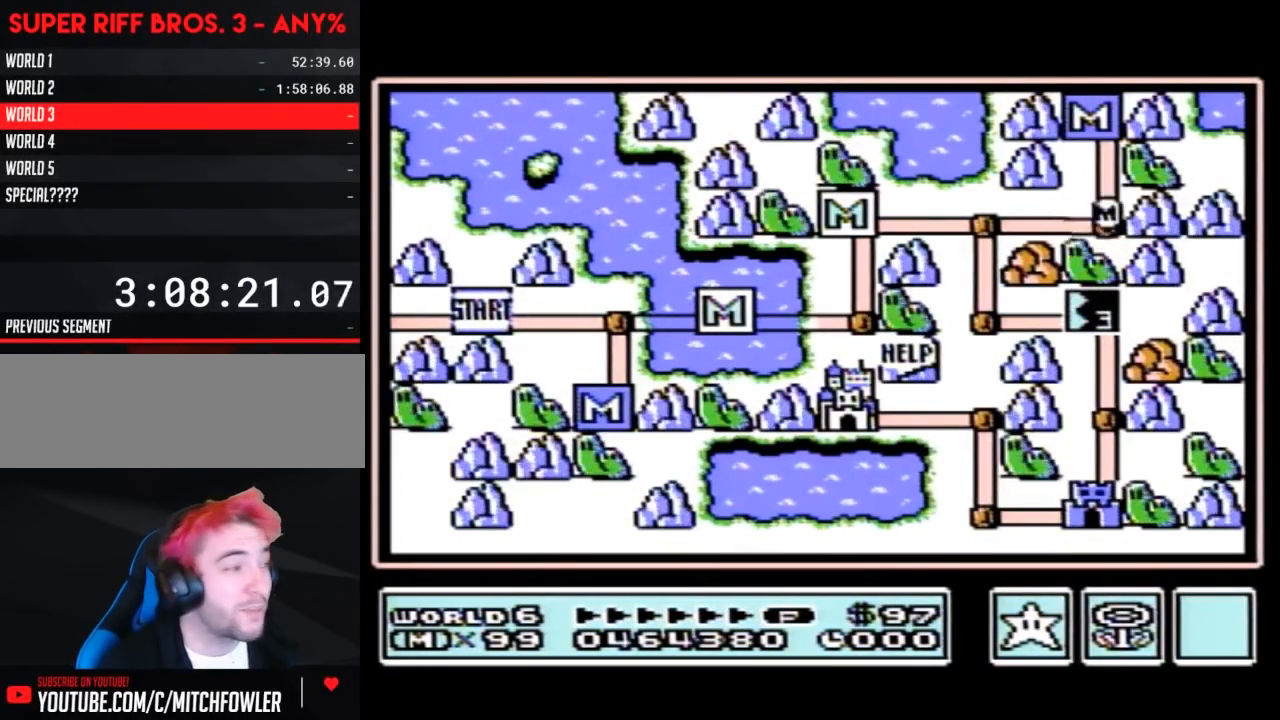
{"buttons": [], "events": [[183, "DPAD_LEFT", "down"], [433, "DPAD_LEFT", "up"]]}
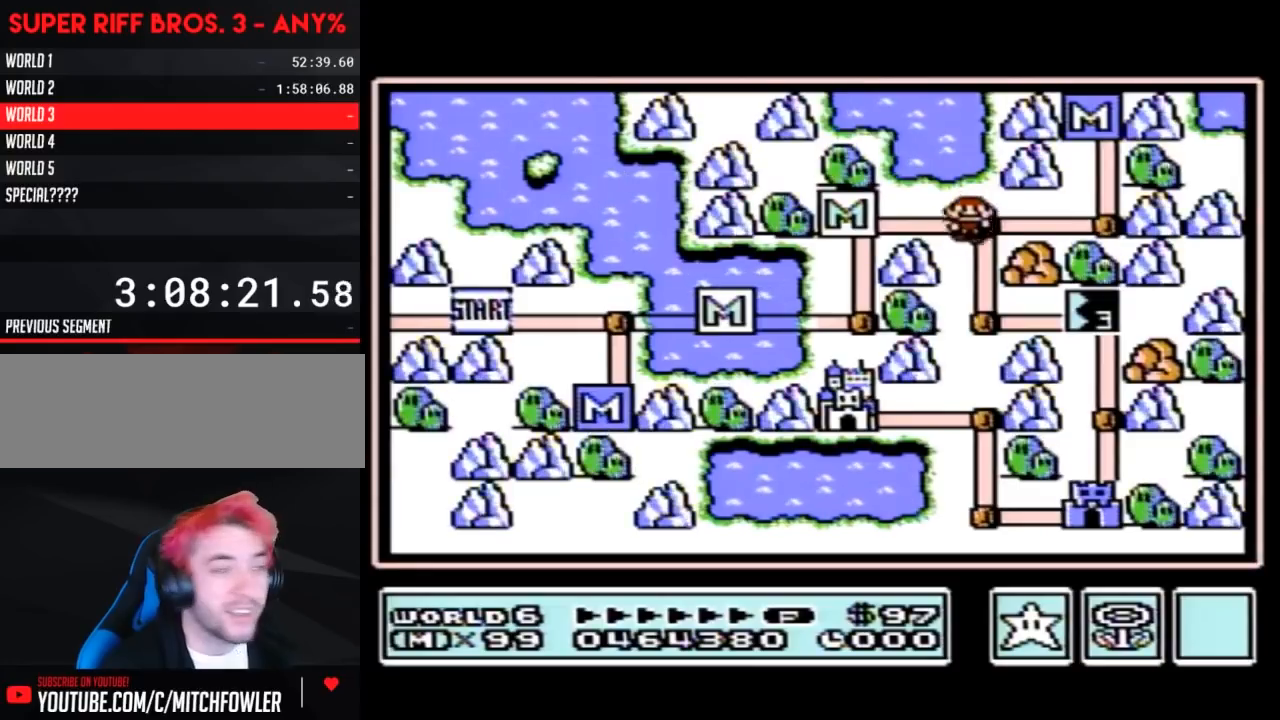
{"buttons": ["DPAD_RIGHT"], "events": [[33, "DPAD_DOWN", "down"], [250, "DPAD_DOWN", "up"], [383, "DPAD_RIGHT", "down"]]}
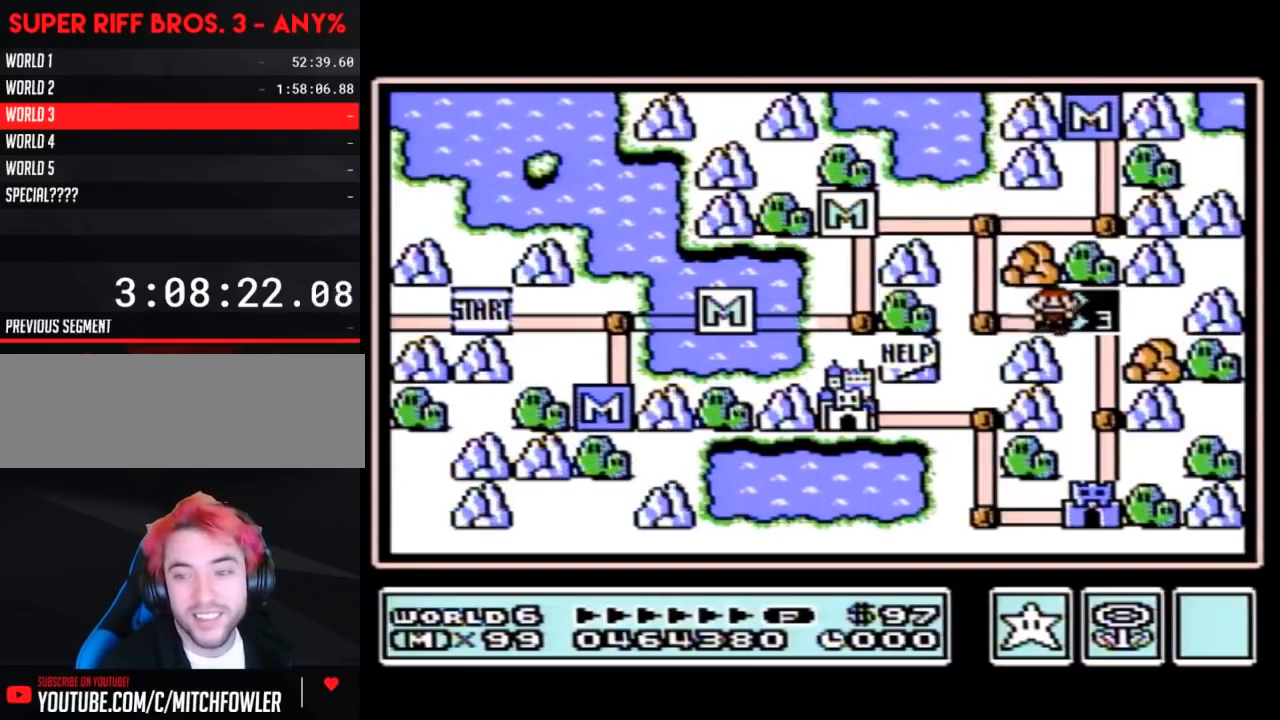
{"buttons": [], "events": [[133, "DPAD_RIGHT", "up"]]}
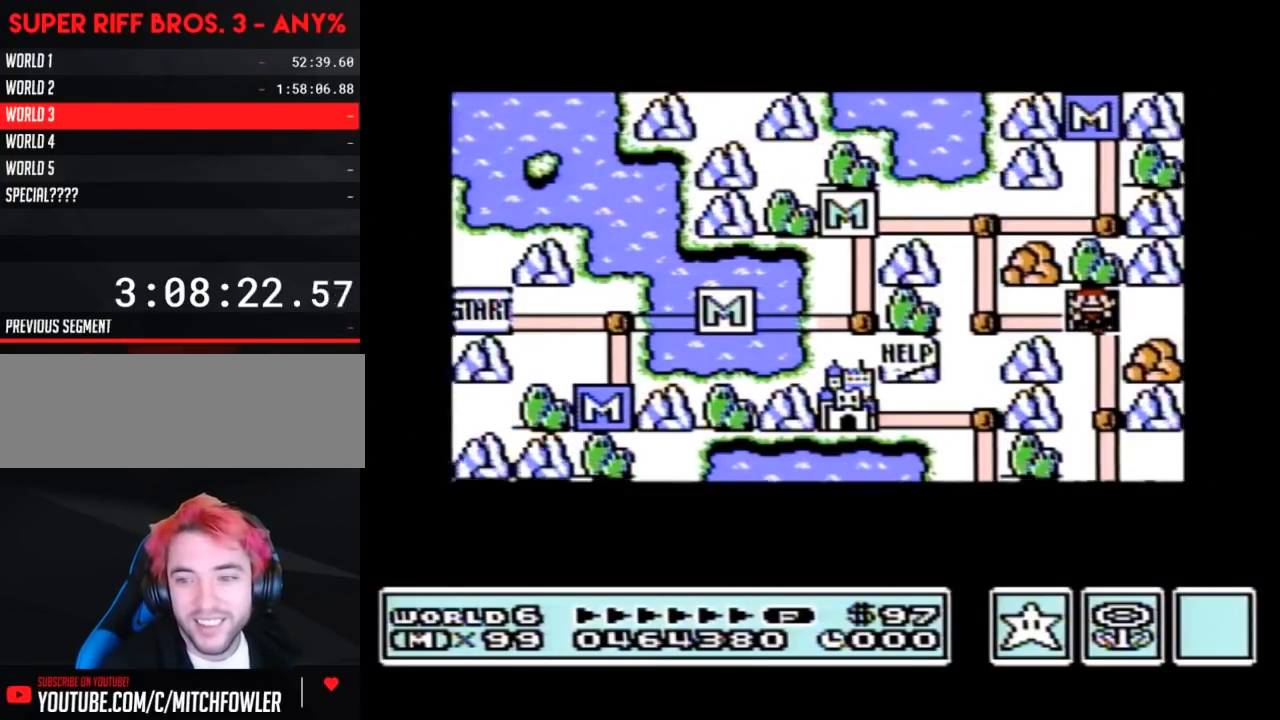
{"buttons": [], "events": []}
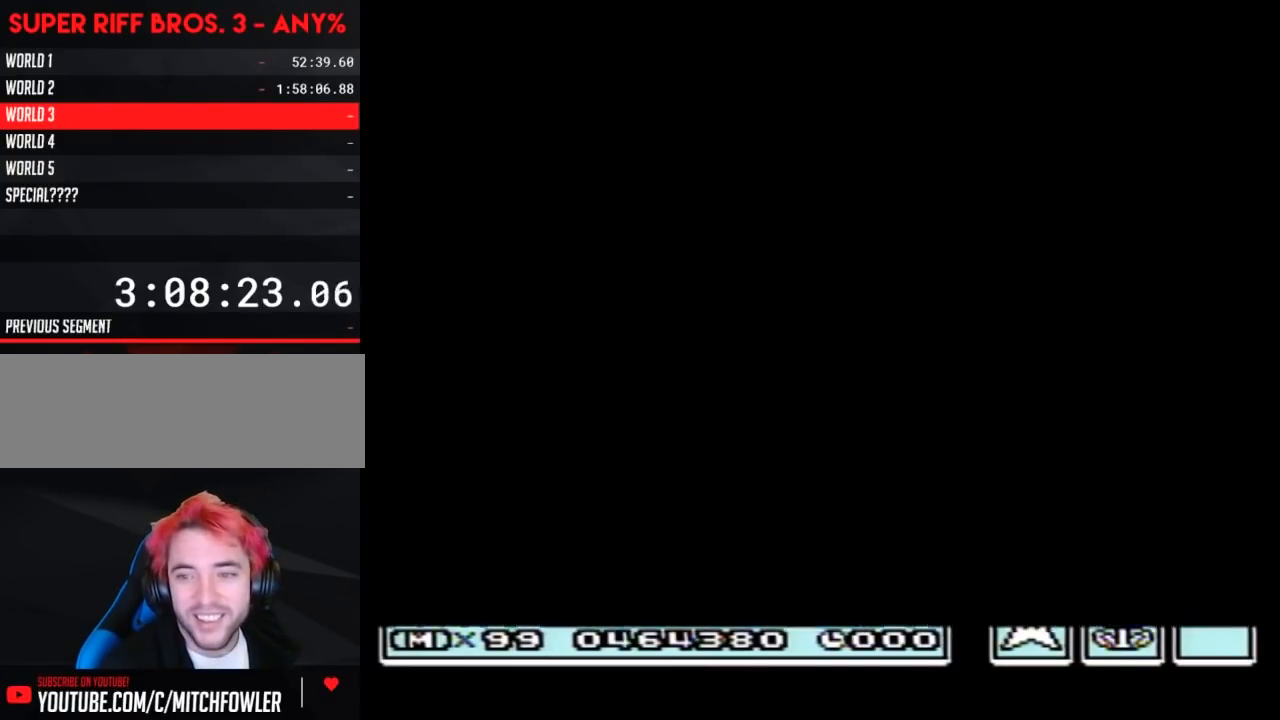
{"buttons": ["B"], "events": [[433, "A", "down"], [467, "A", "up"], [467, "B", "down"]]}
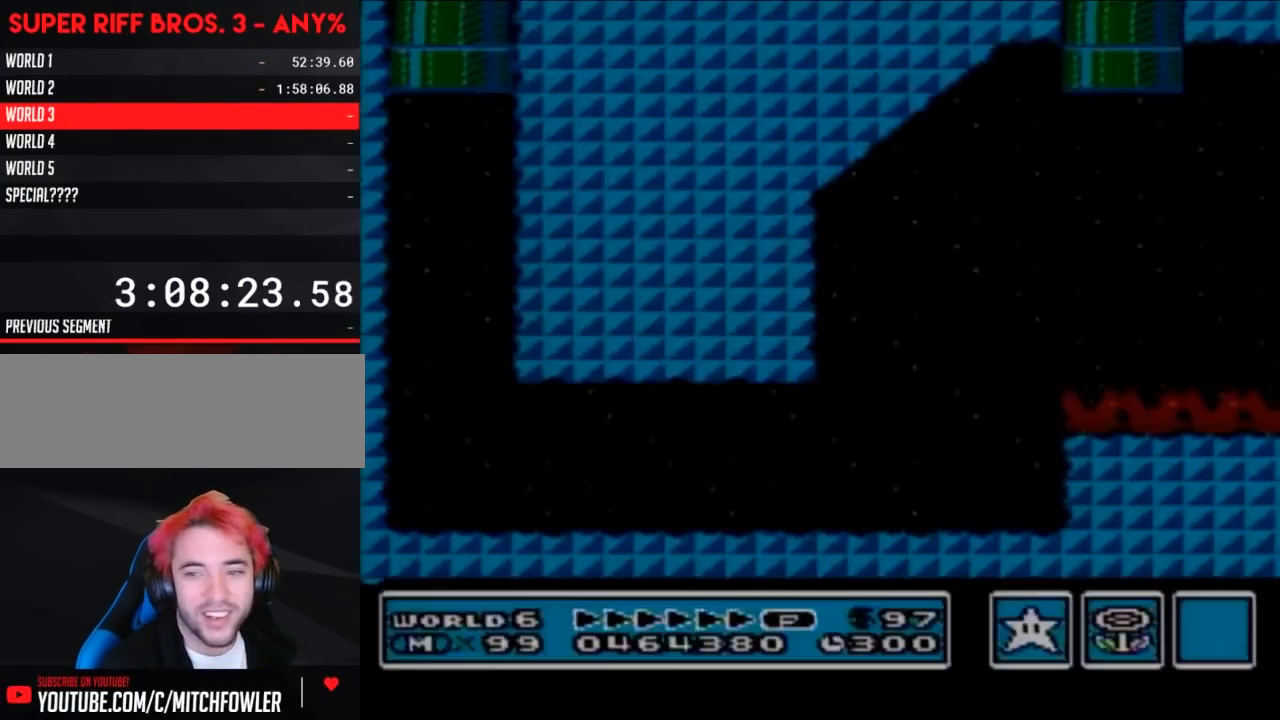
{"buttons": ["B", "DPAD_RIGHT"], "events": [[283, "DPAD_RIGHT", "down"]]}
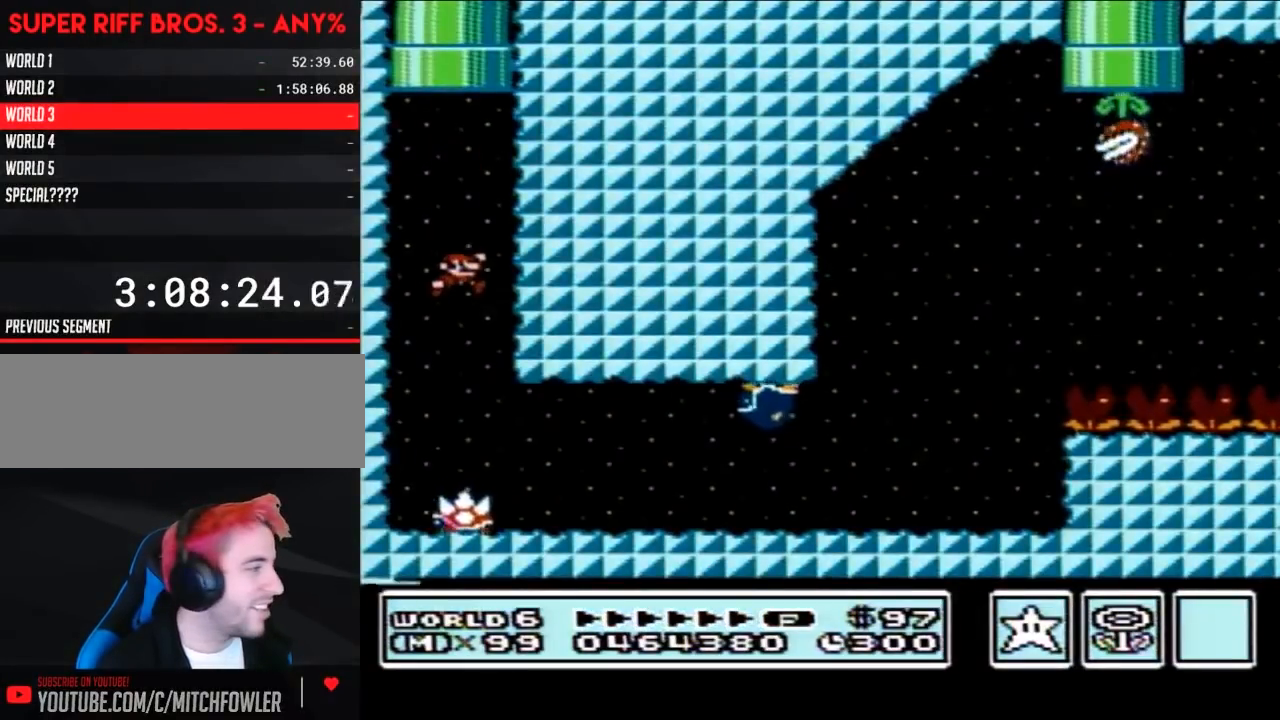
{"buttons": ["B"], "events": [[417, "A", "down"], [467, "A", "up"], [500, "DPAD_RIGHT", "up"]]}
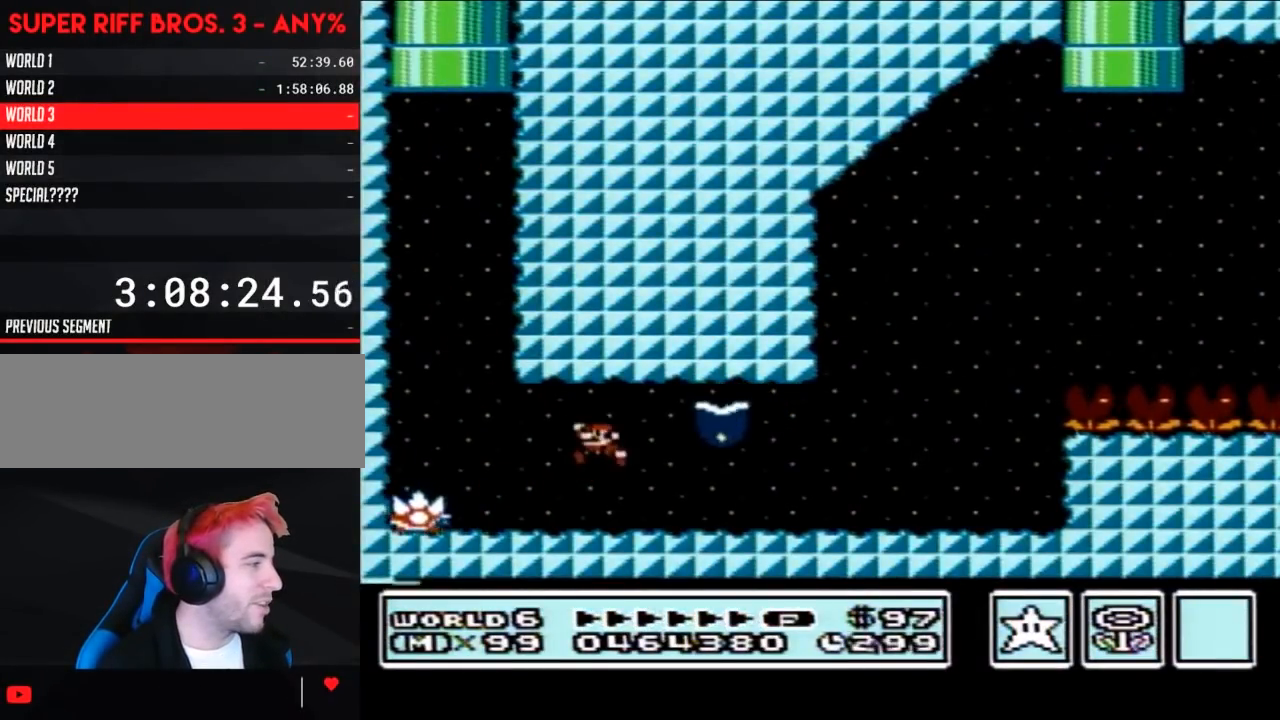
{"buttons": ["B", "DPAD_LEFT"], "events": [[33, "DPAD_LEFT", "down"], [133, "DPAD_LEFT", "up"], [433, "DPAD_LEFT", "down"]]}
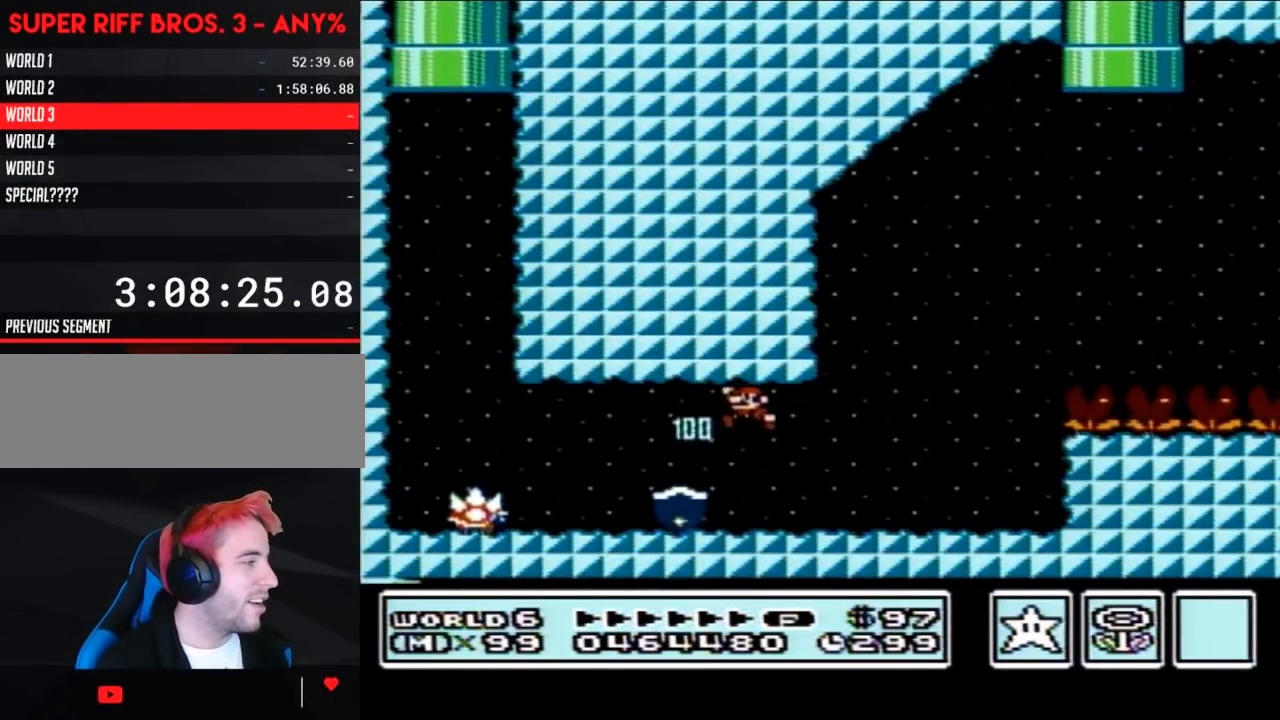
{"buttons": ["B", "DPAD_RIGHT"], "events": [[400, "DPAD_LEFT", "up"], [400, "DPAD_RIGHT", "down"]]}
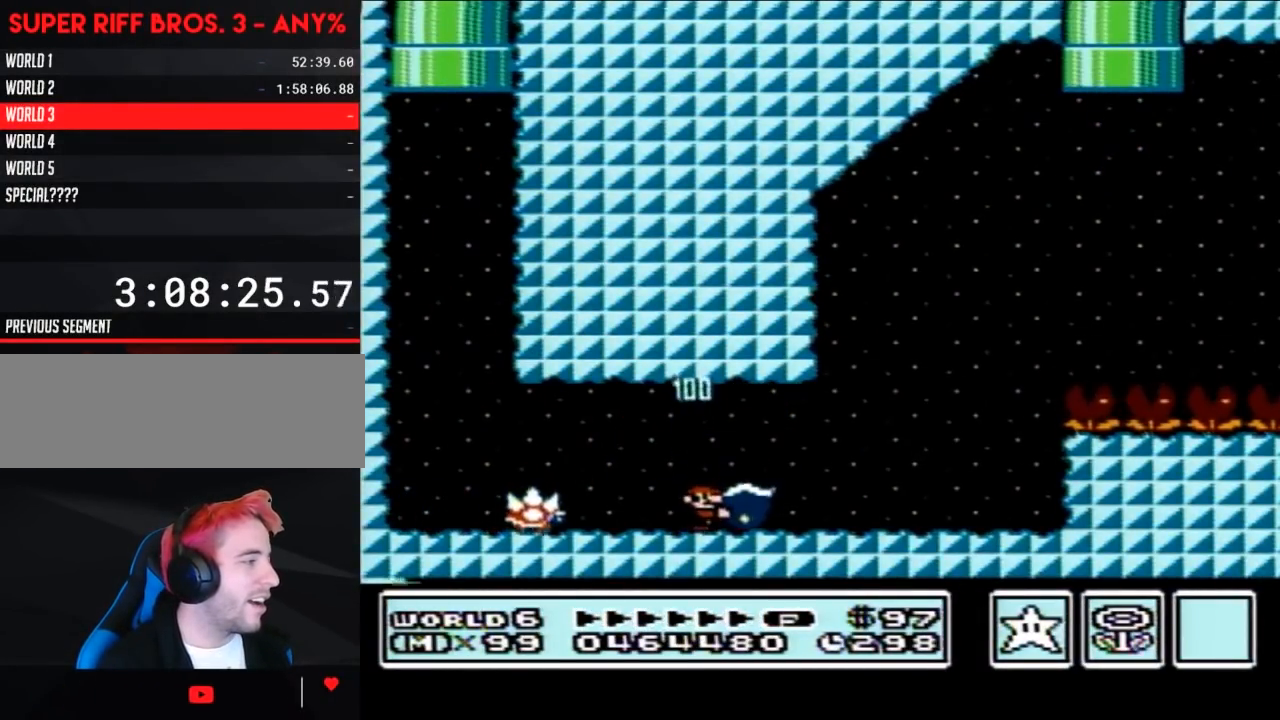
{"buttons": ["B", "DPAD_RIGHT"], "events": []}
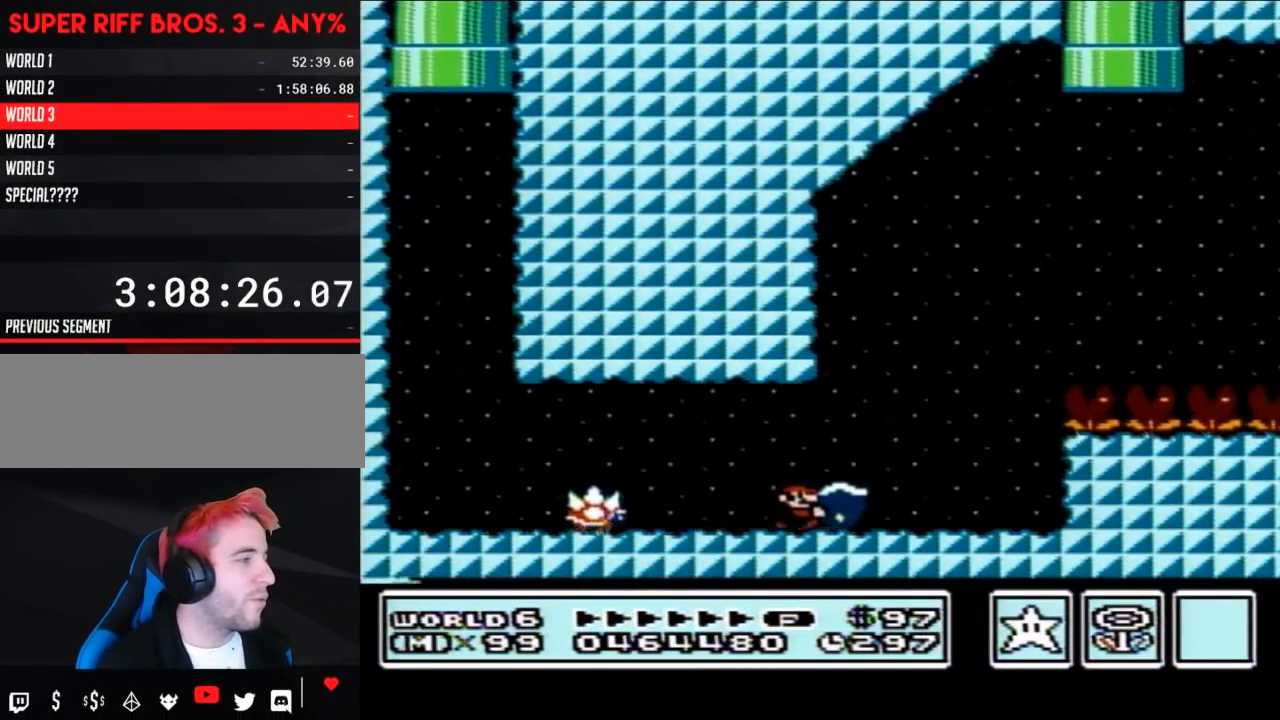
{"buttons": ["A", "B", "DPAD_RIGHT"], "events": [[217, "A", "down"]]}
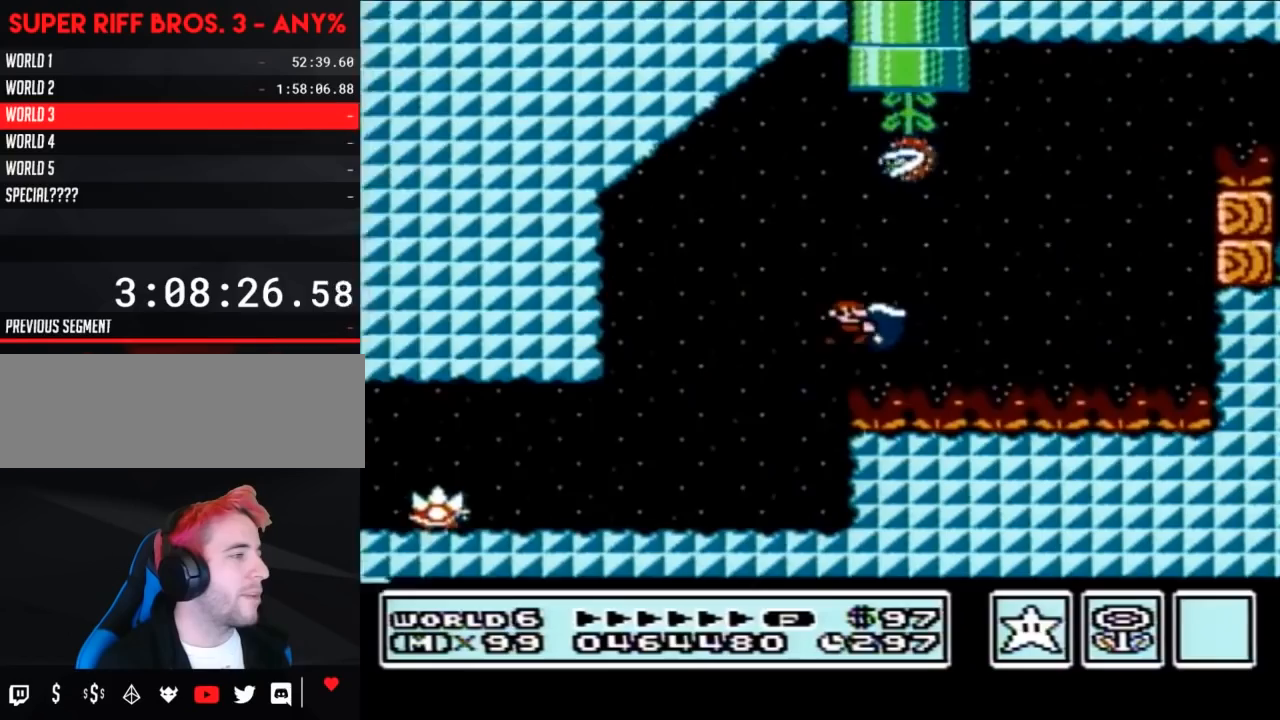
{"buttons": ["A", "B", "DPAD_LEFT"], "events": [[33, "B", "up"], [167, "A", "up"], [167, "B", "down"], [283, "DPAD_RIGHT", "up"], [350, "A", "down"], [350, "DPAD_LEFT", "down"]]}
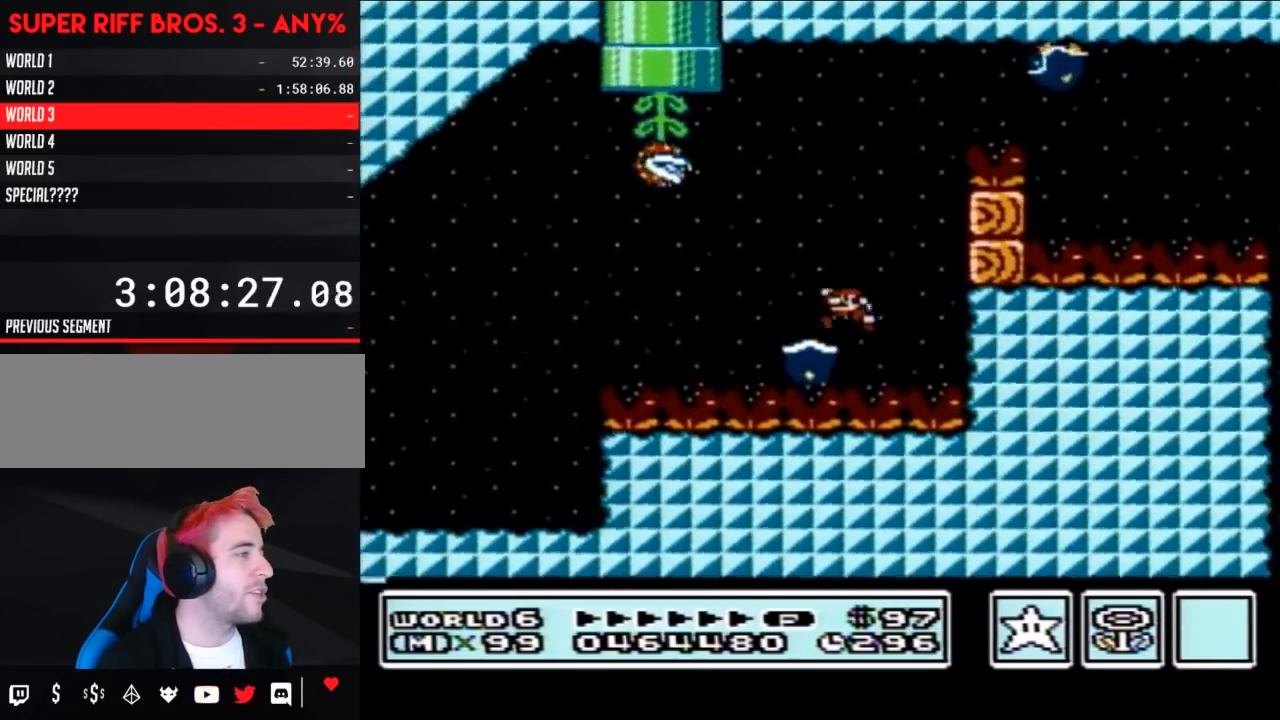
{"buttons": ["B"], "events": [[67, "DPAD_LEFT", "up"], [100, "DPAD_RIGHT", "down"], [500, "A", "up"], [500, "DPAD_RIGHT", "up"]]}
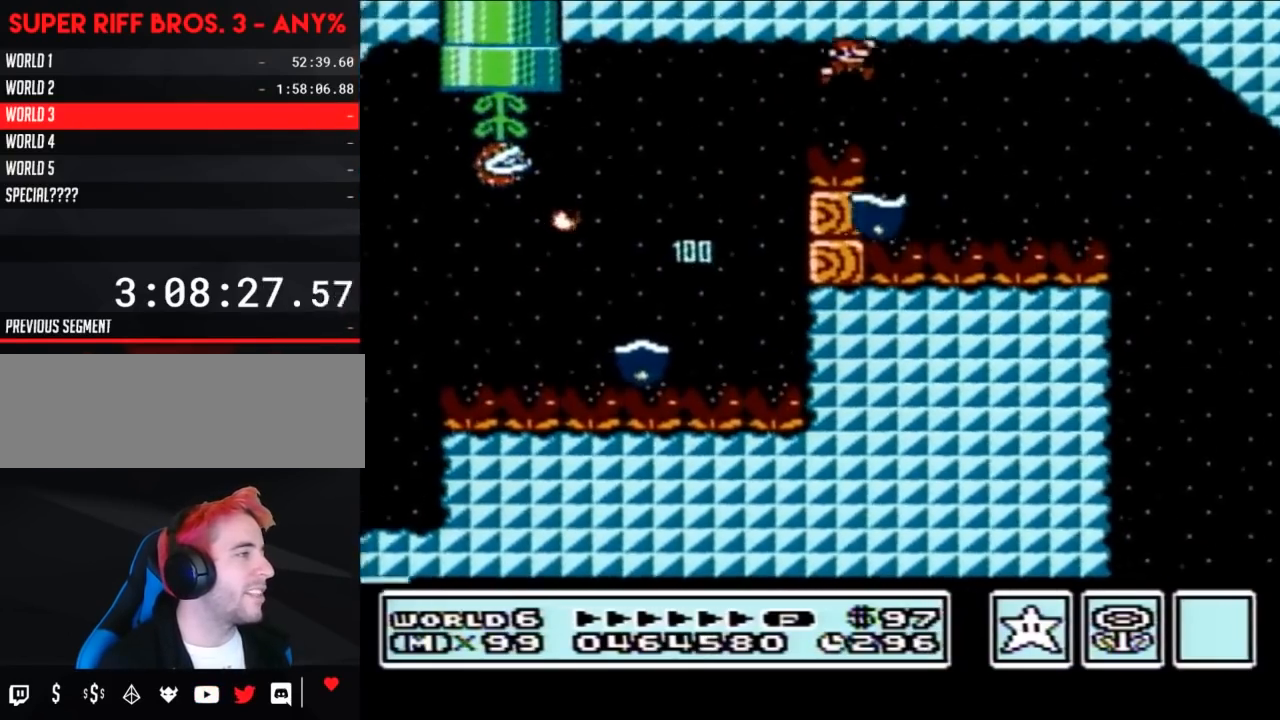
{"buttons": ["B"], "events": []}
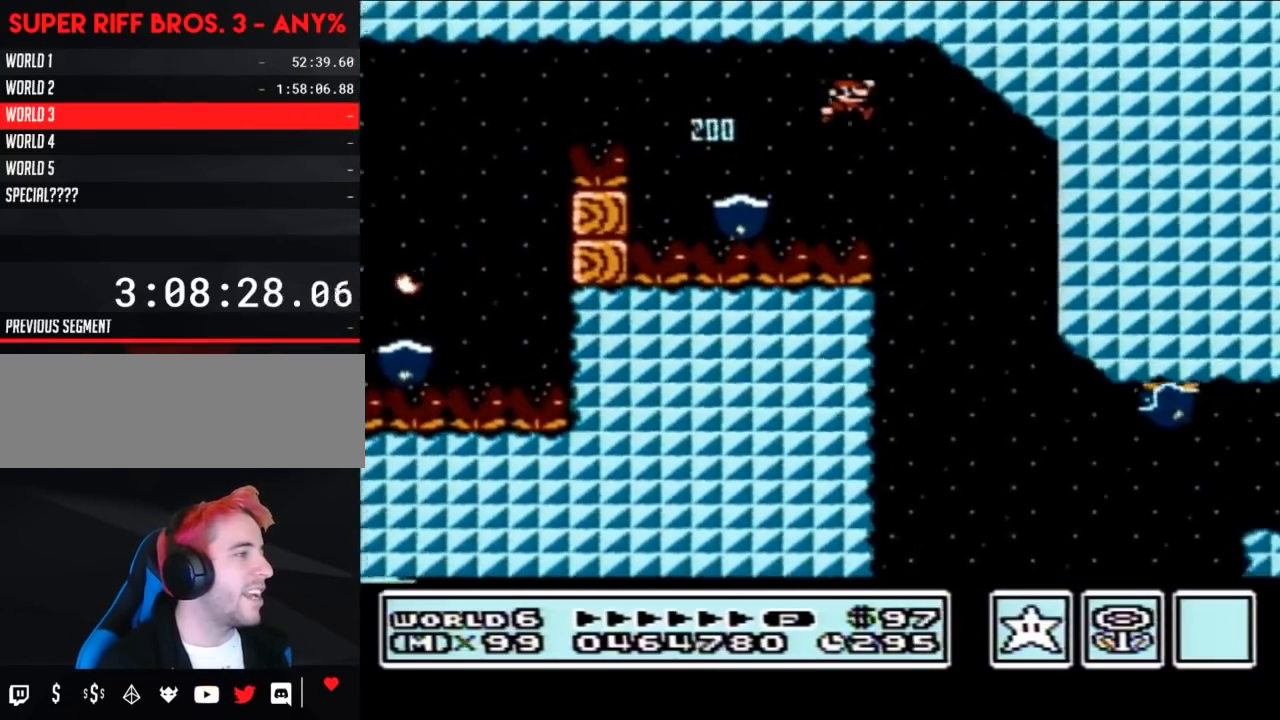
{"buttons": ["A", "B", "DPAD_RIGHT"], "events": [[133, "DPAD_LEFT", "down"], [250, "DPAD_LEFT", "up"], [350, "DPAD_RIGHT", "down"], [500, "A", "down"]]}
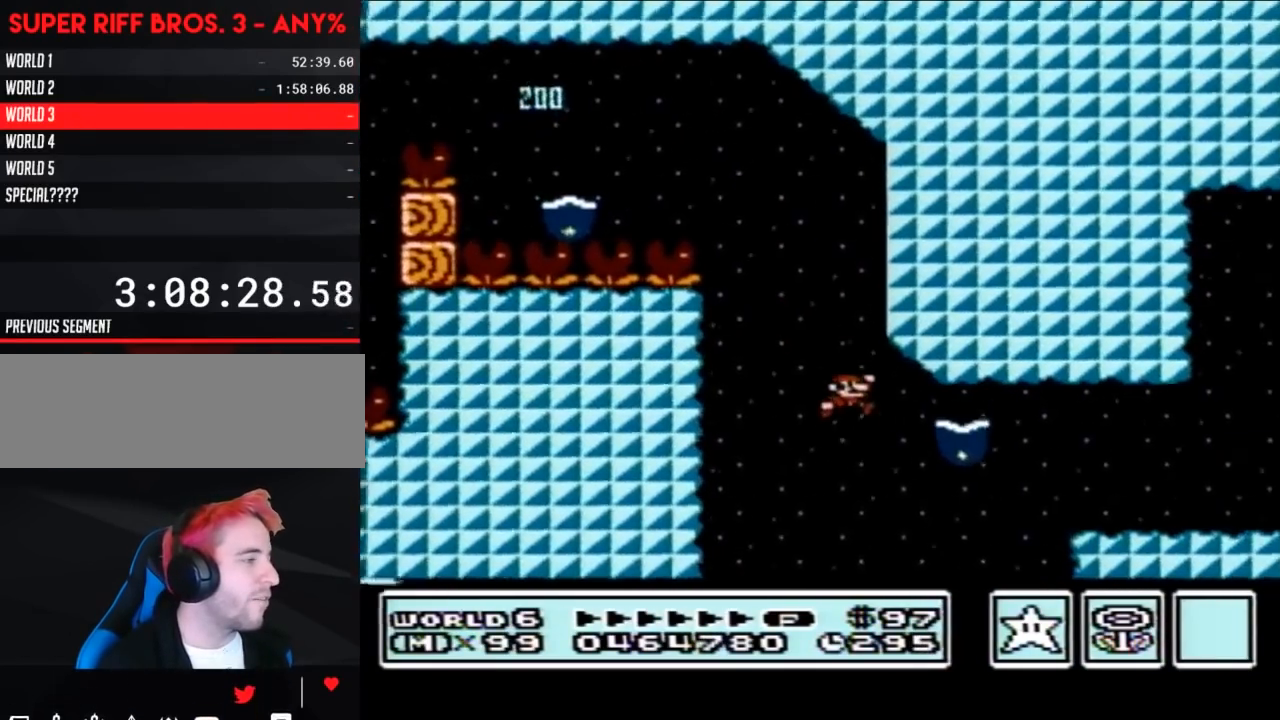
{"buttons": ["B", "DPAD_RIGHT"], "events": [[67, "DPAD_RIGHT", "up"], [167, "DPAD_LEFT", "down"], [217, "DPAD_UP", "down"], [250, "DPAD_LEFT", "up"], [283, "DPAD_RIGHT", "down"], [283, "DPAD_UP", "up"], [500, "A", "up"]]}
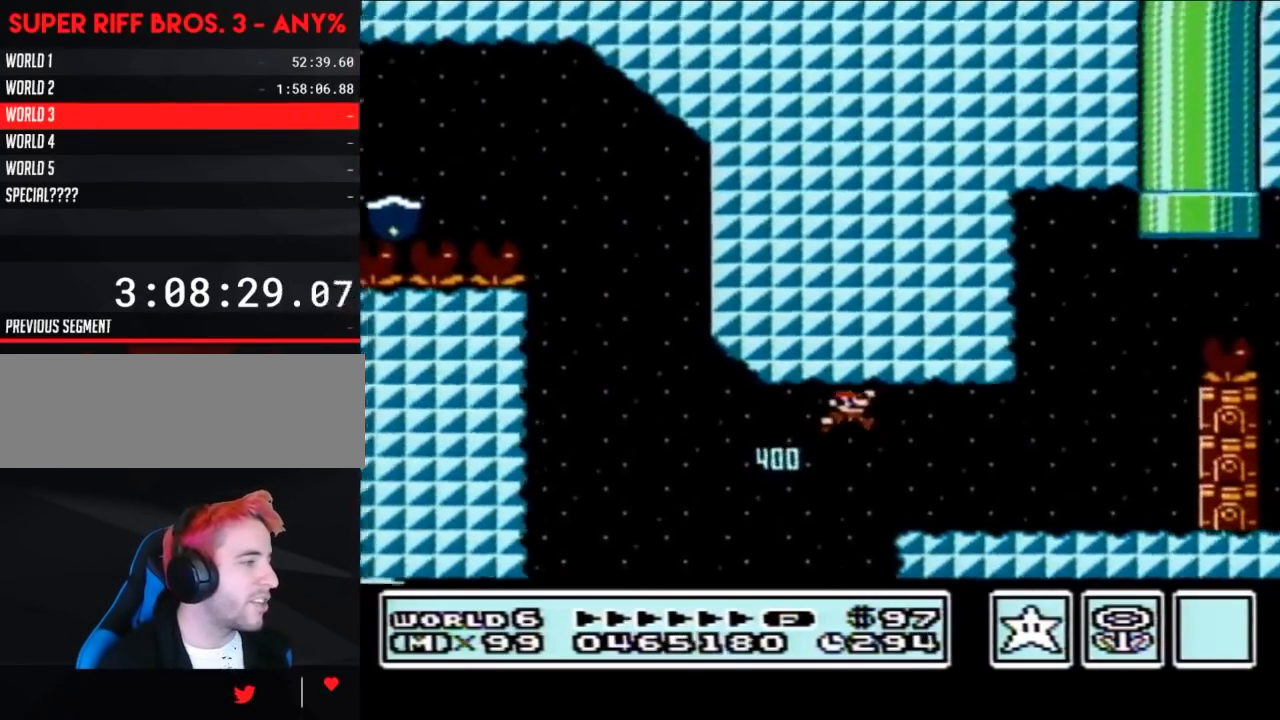
{"buttons": ["A", "B"], "events": [[283, "A", "down"], [317, "DPAD_RIGHT", "up"]]}
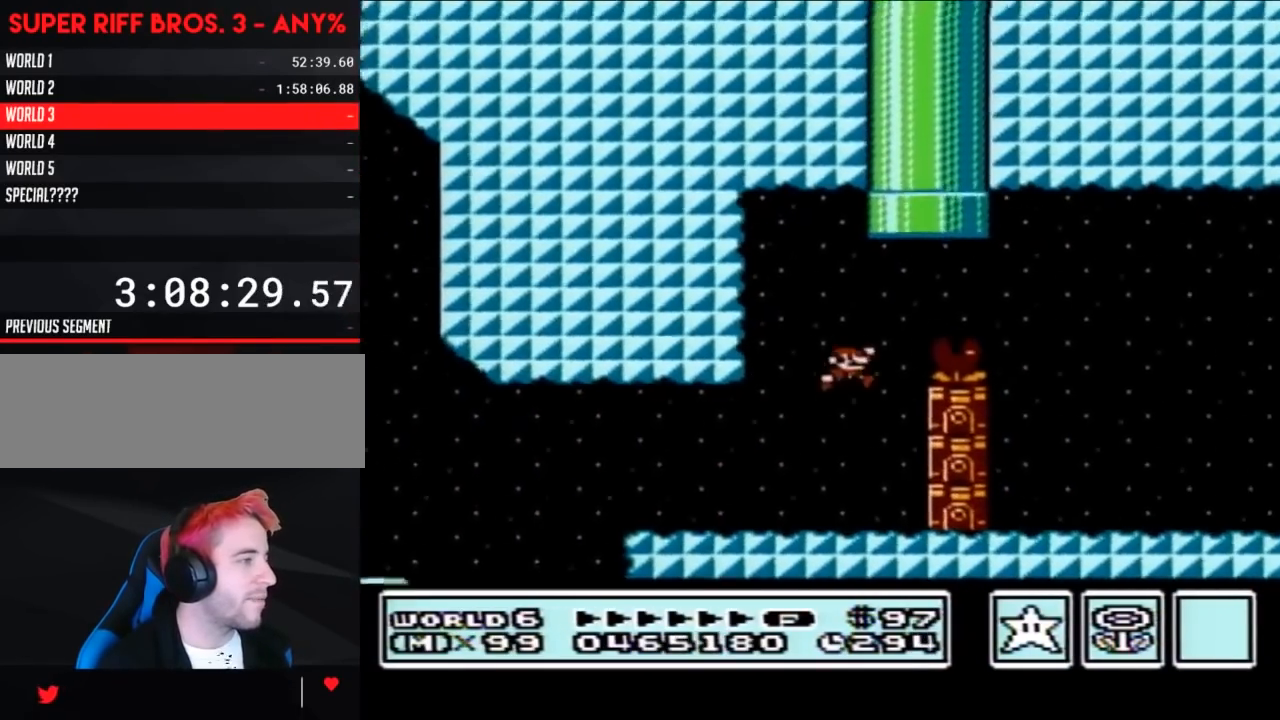
{"buttons": ["B"], "events": [[283, "A", "up"]]}
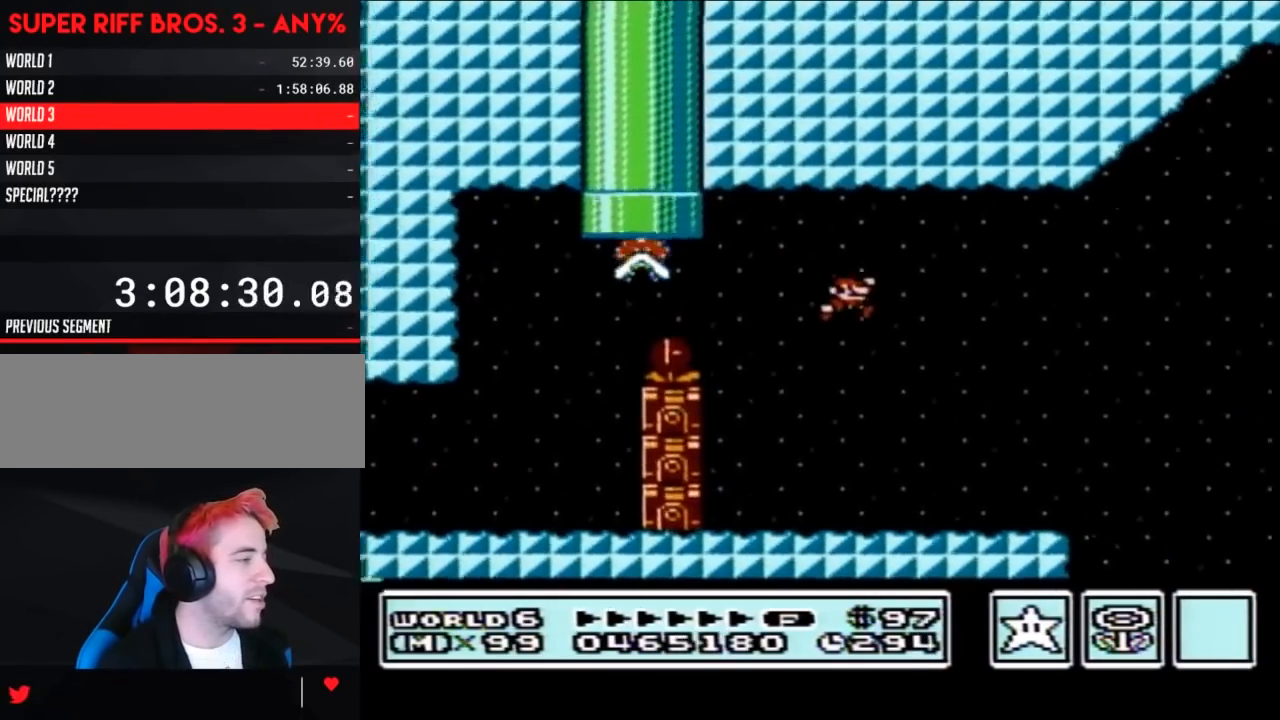
{"buttons": ["B", "DPAD_RIGHT"], "events": [[100, "DPAD_LEFT", "down"], [383, "DPAD_LEFT", "up"], [467, "DPAD_RIGHT", "down"]]}
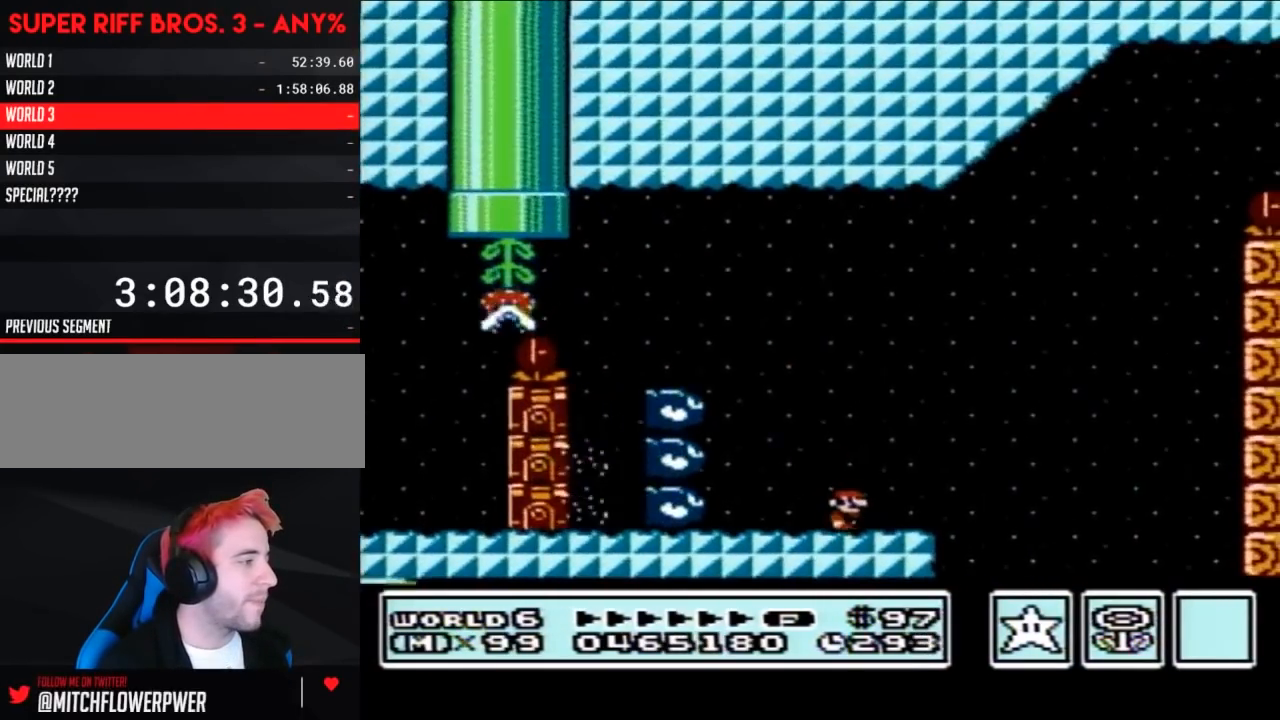
{"buttons": ["A", "B", "DPAD_LEFT"], "events": [[350, "A", "down"], [383, "DPAD_RIGHT", "up"], [417, "DPAD_LEFT", "down"]]}